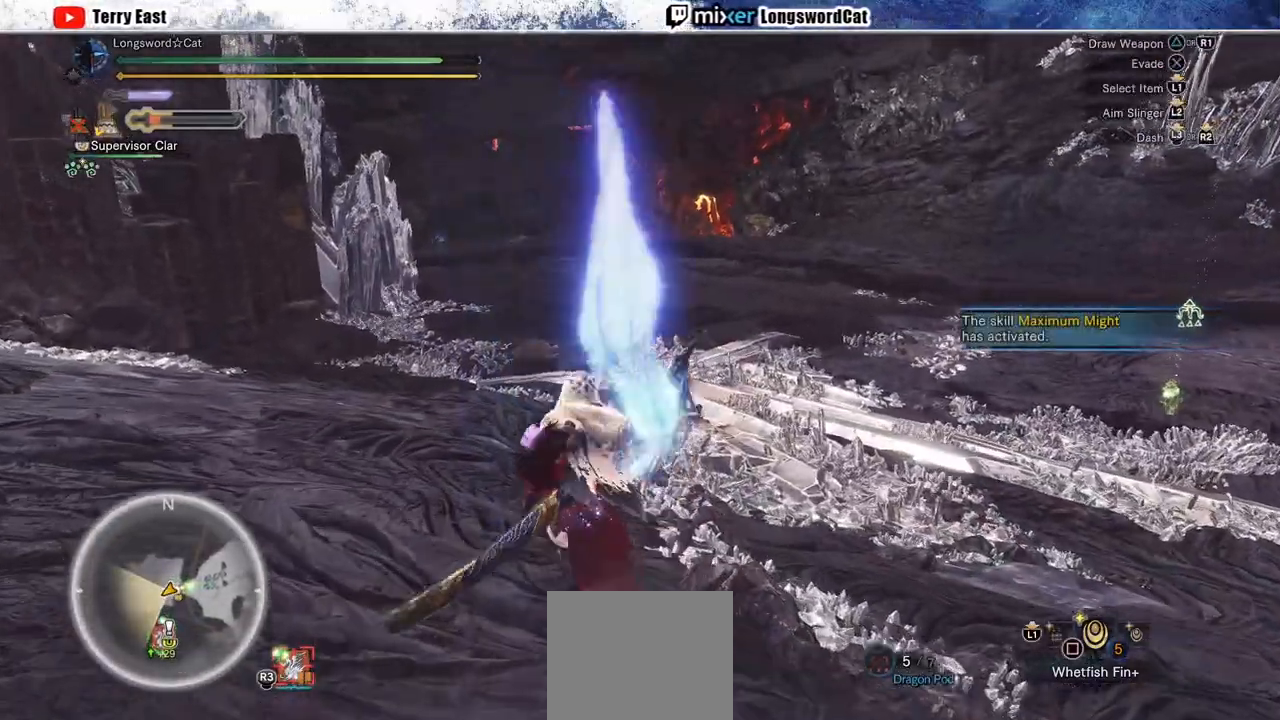
Gameplay with a controller (PlayStation layout); each line is a JSON object with the inputs held at the frame after it. "events" lists button and stick changes between this image and that frame as [ms after this image, input, new state], when the widget could be followed in between. Not read: L3 R3.
{"buttons": ["R2"], "left_stick": "up", "right_stick": "center", "events": []}
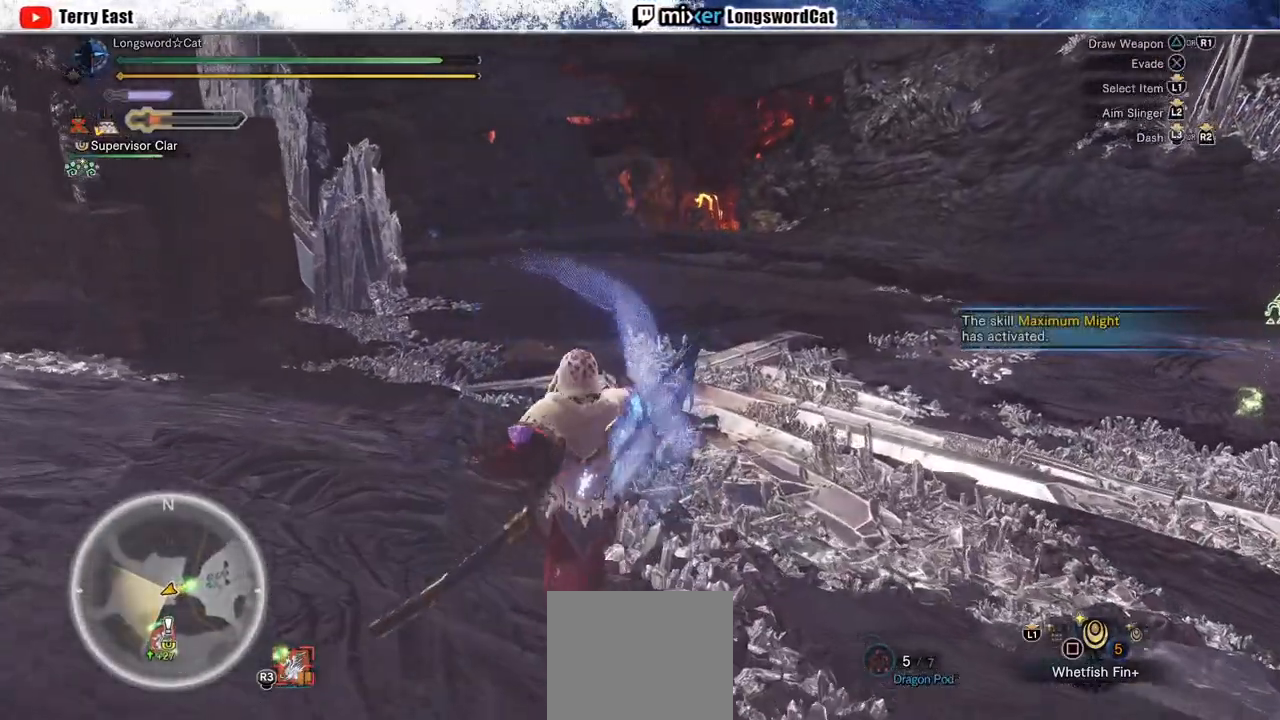
{"buttons": ["R2"], "left_stick": "up", "right_stick": "center", "events": [[367, "R1", "down"], [417, "R1", "up"]]}
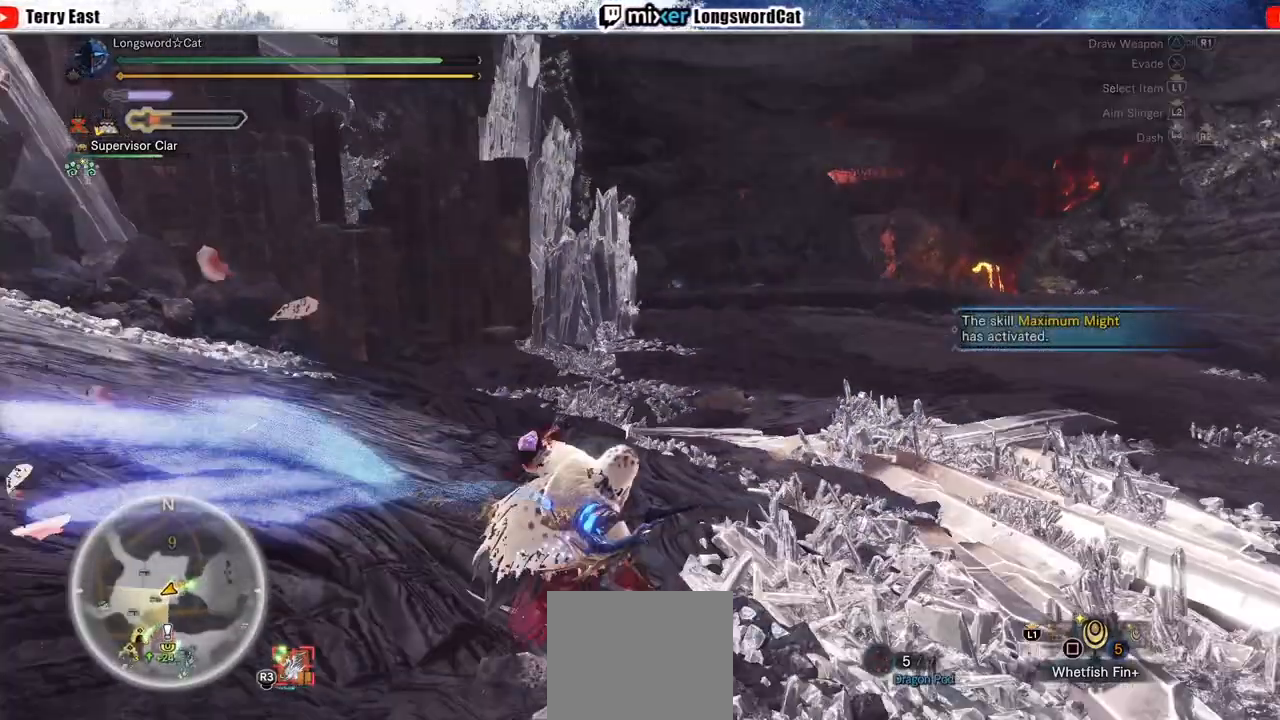
{"buttons": ["R1", "R2"], "left_stick": "up", "right_stick": "center", "events": [[233, "R1", "down"], [283, "R1", "up"], [450, "R1", "down"]]}
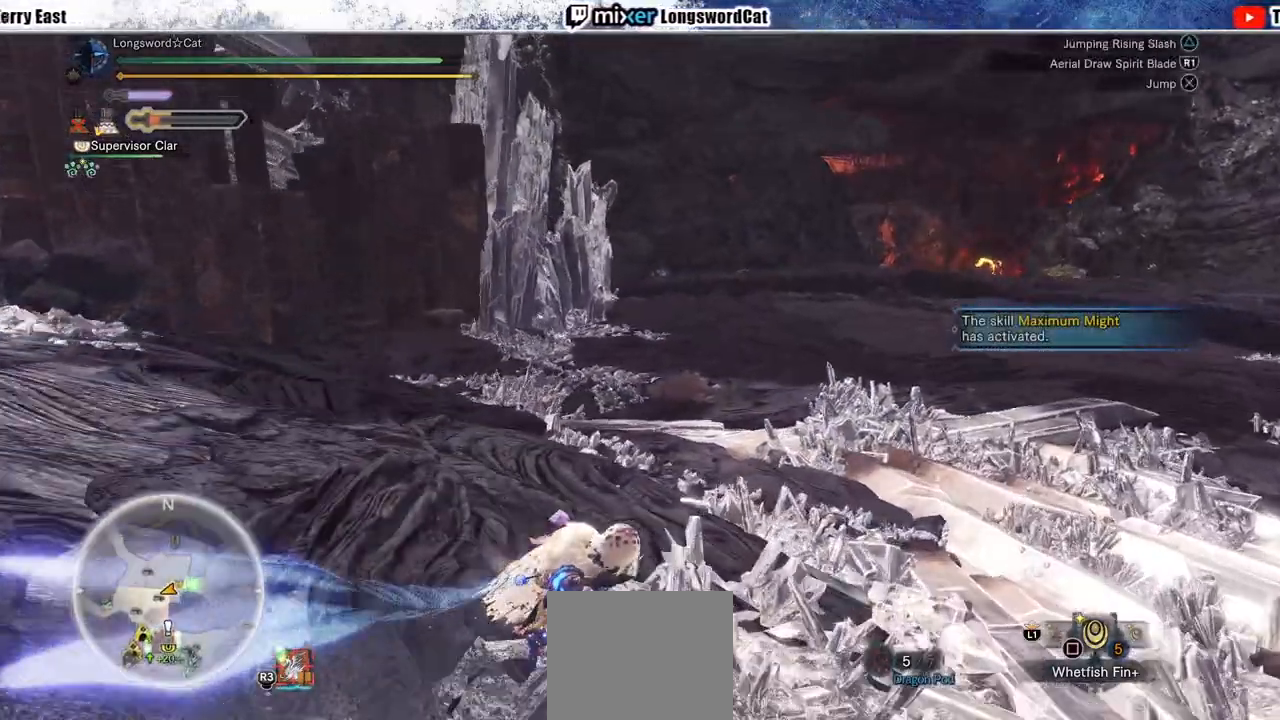
{"buttons": ["R2"], "left_stick": "up", "right_stick": "center", "events": [[67, "R1", "up"], [300, "R1", "down"], [433, "R1", "up"]]}
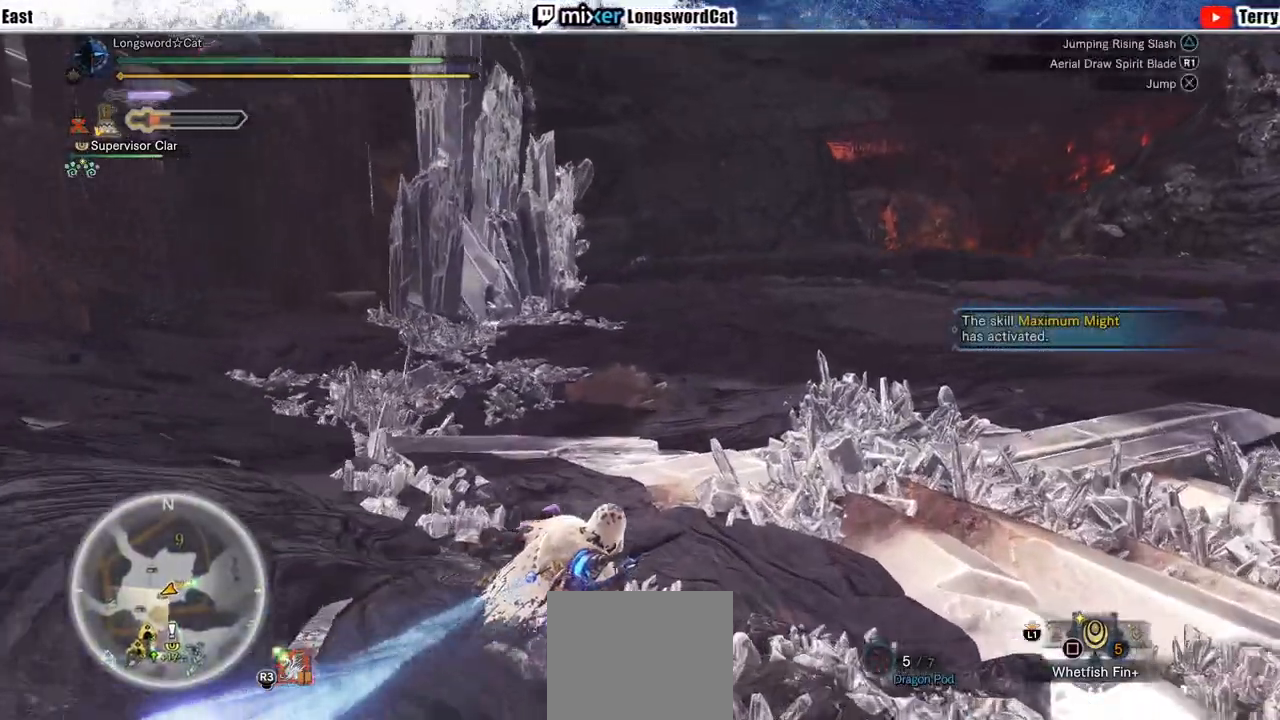
{"buttons": ["R2"], "left_stick": "up", "right_stick": "center", "events": []}
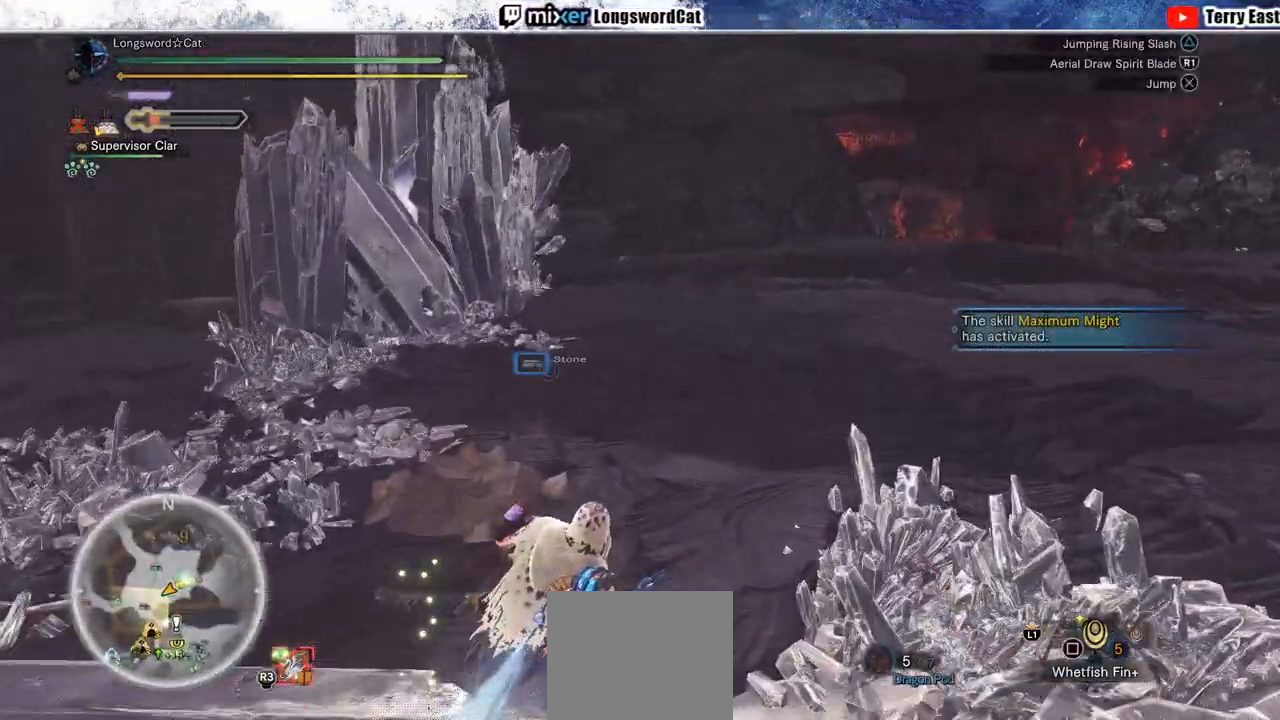
{"buttons": ["R2"], "left_stick": "up", "right_stick": "center", "events": []}
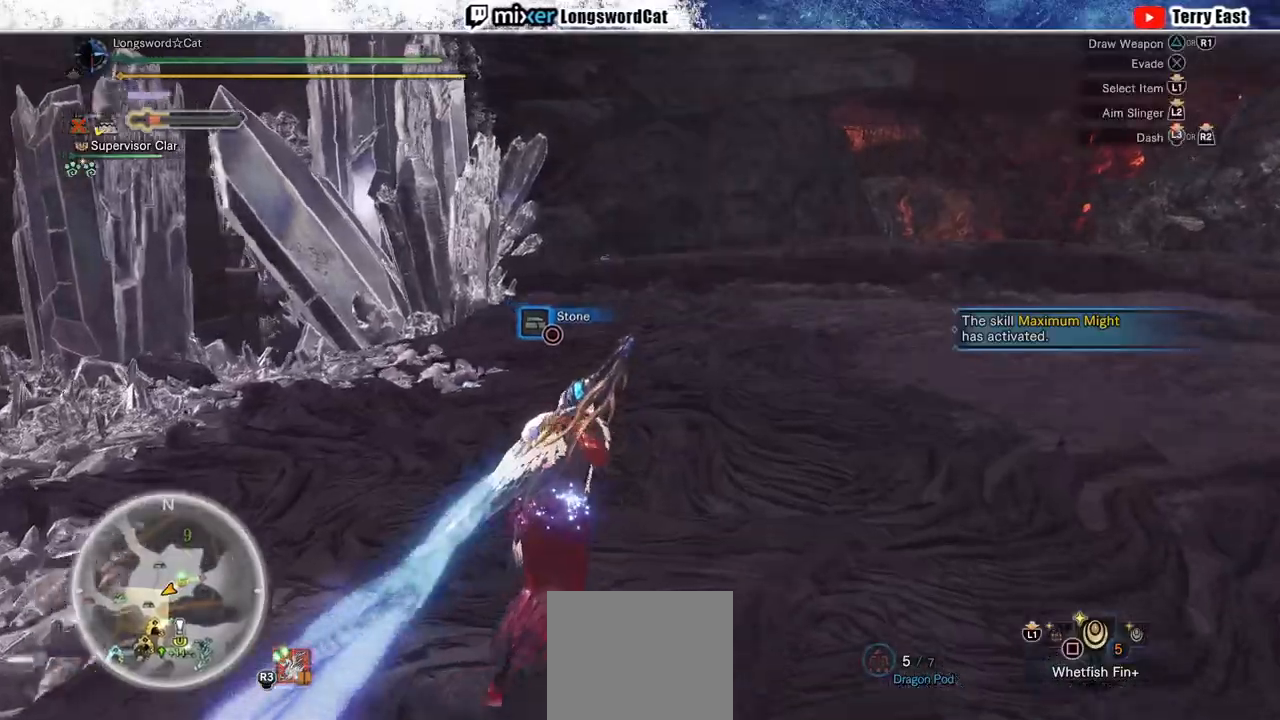
{"buttons": ["R2"], "left_stick": "up", "right_stick": "center", "events": []}
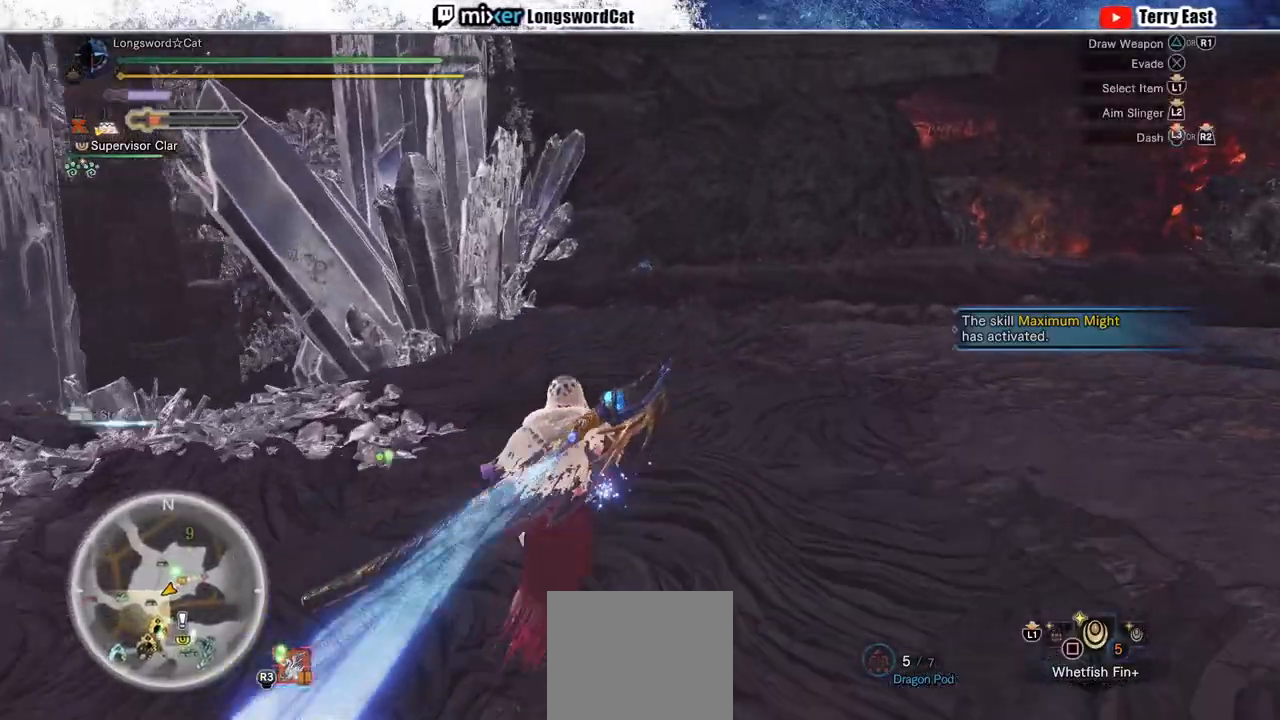
{"buttons": ["R2"], "left_stick": "up", "right_stick": "center", "events": []}
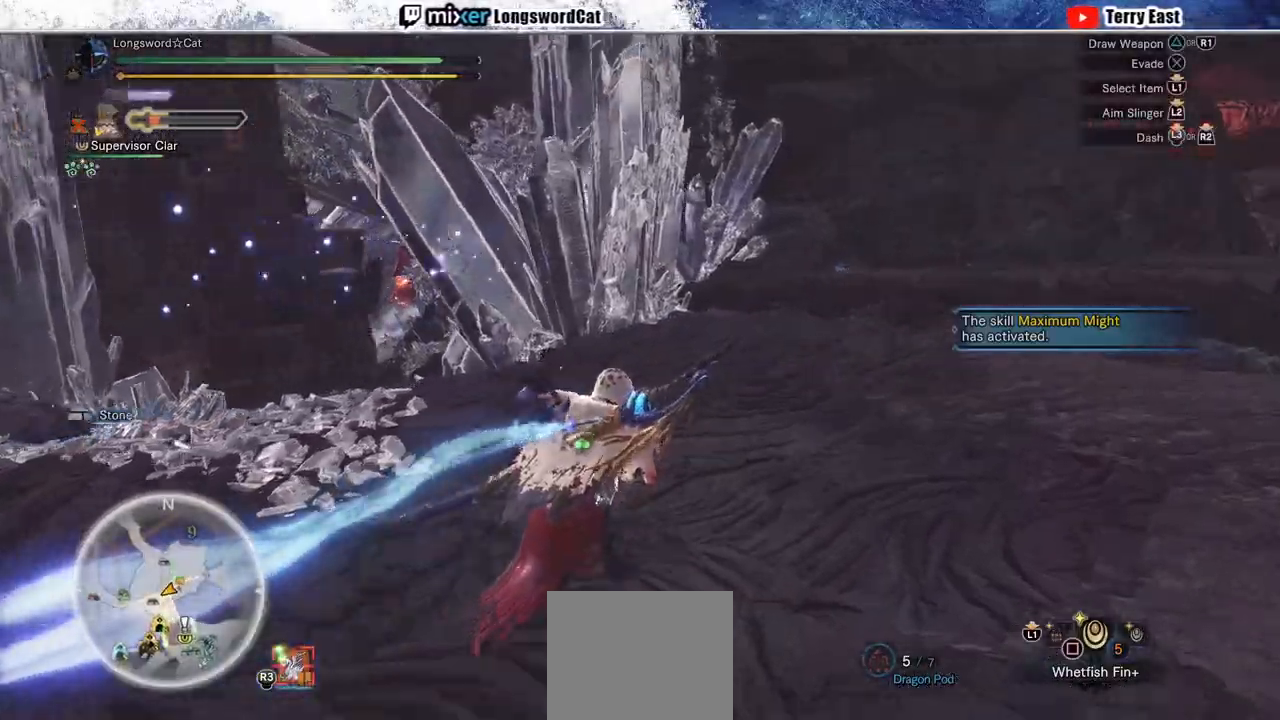
{"buttons": ["R2"], "left_stick": "up", "right_stick": "center", "events": []}
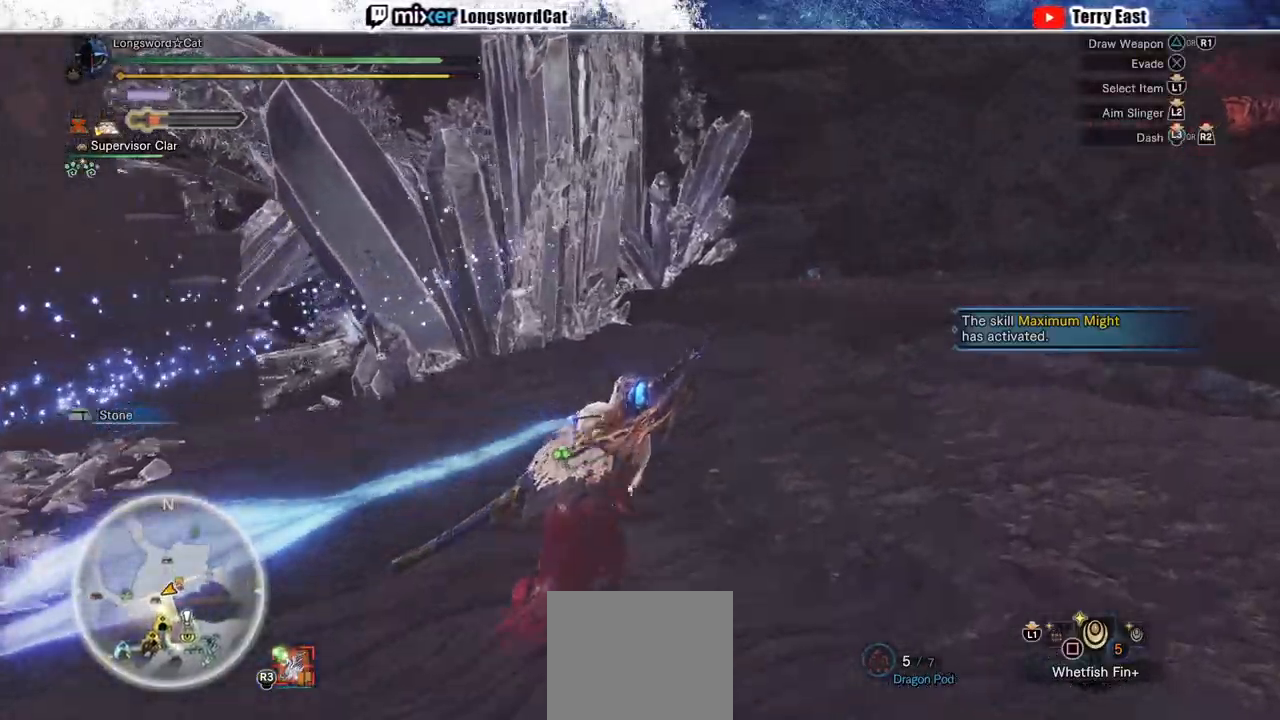
{"buttons": ["R2"], "left_stick": "up", "right_stick": "center", "events": []}
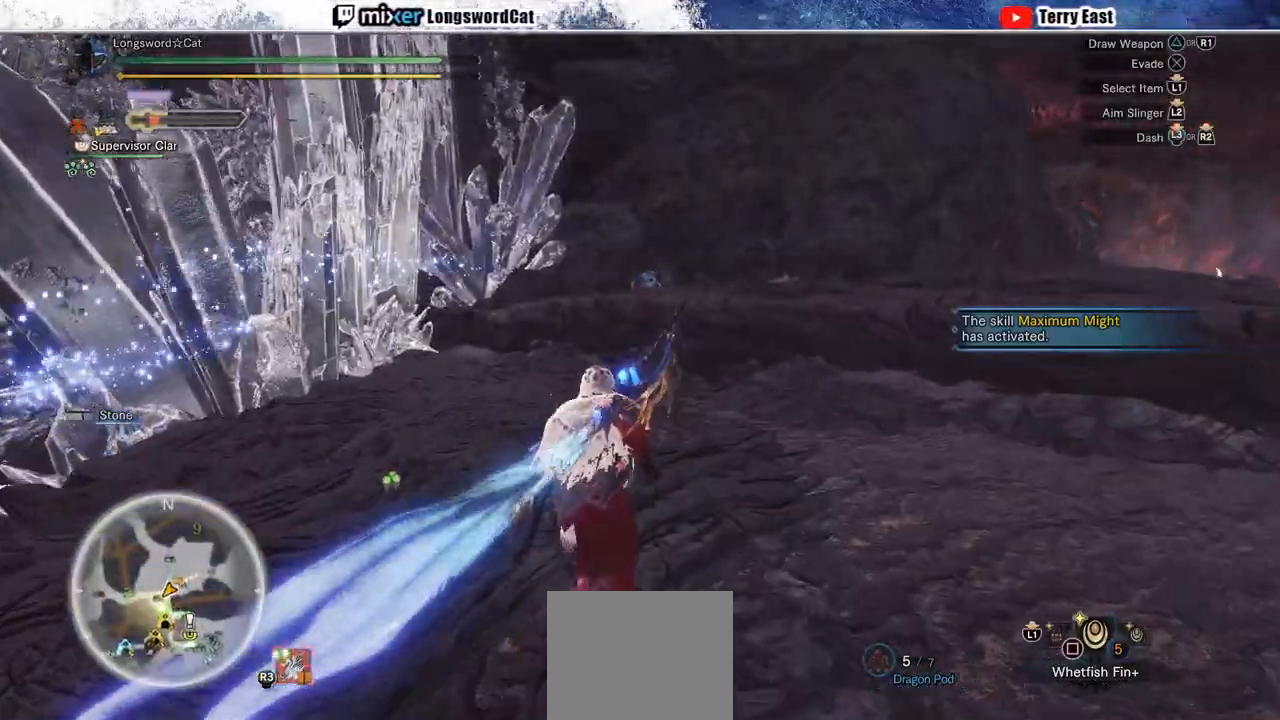
{"buttons": ["R2"], "left_stick": "up", "right_stick": "center", "events": [[167, "right_stick", "left"], [417, "right_stick", "center"]]}
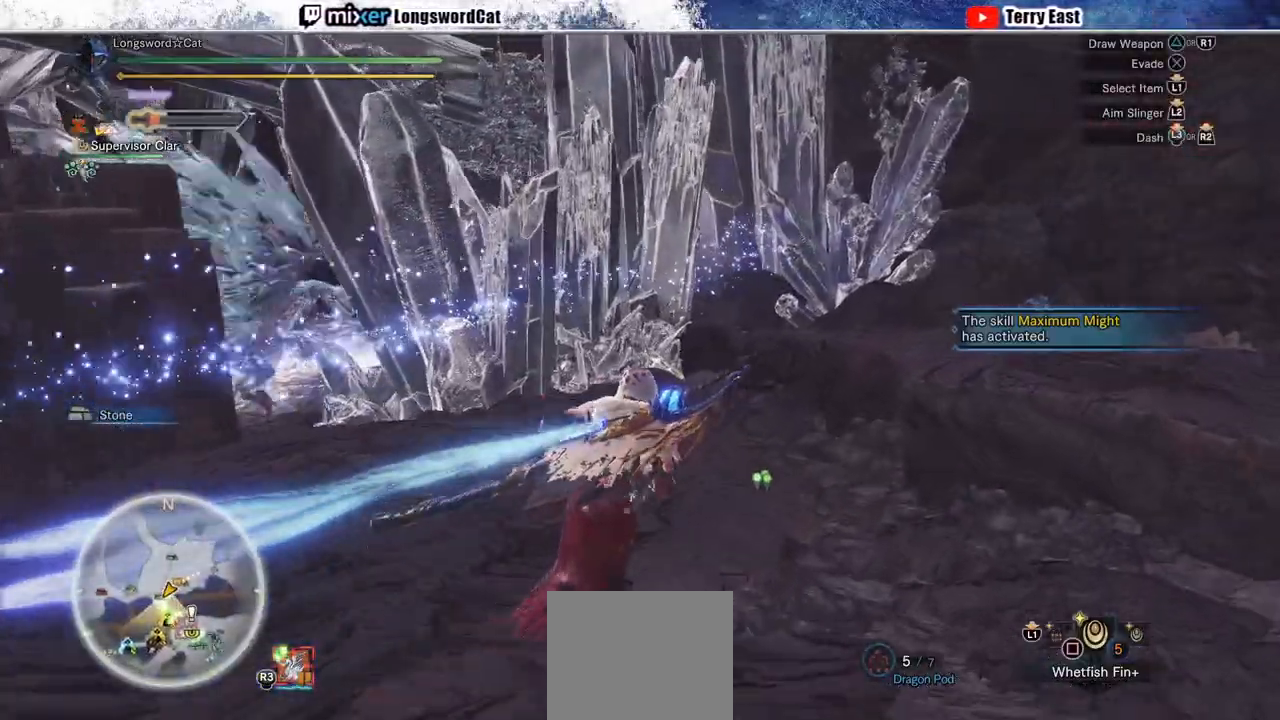
{"buttons": ["R2"], "left_stick": "up", "right_stick": "center", "events": []}
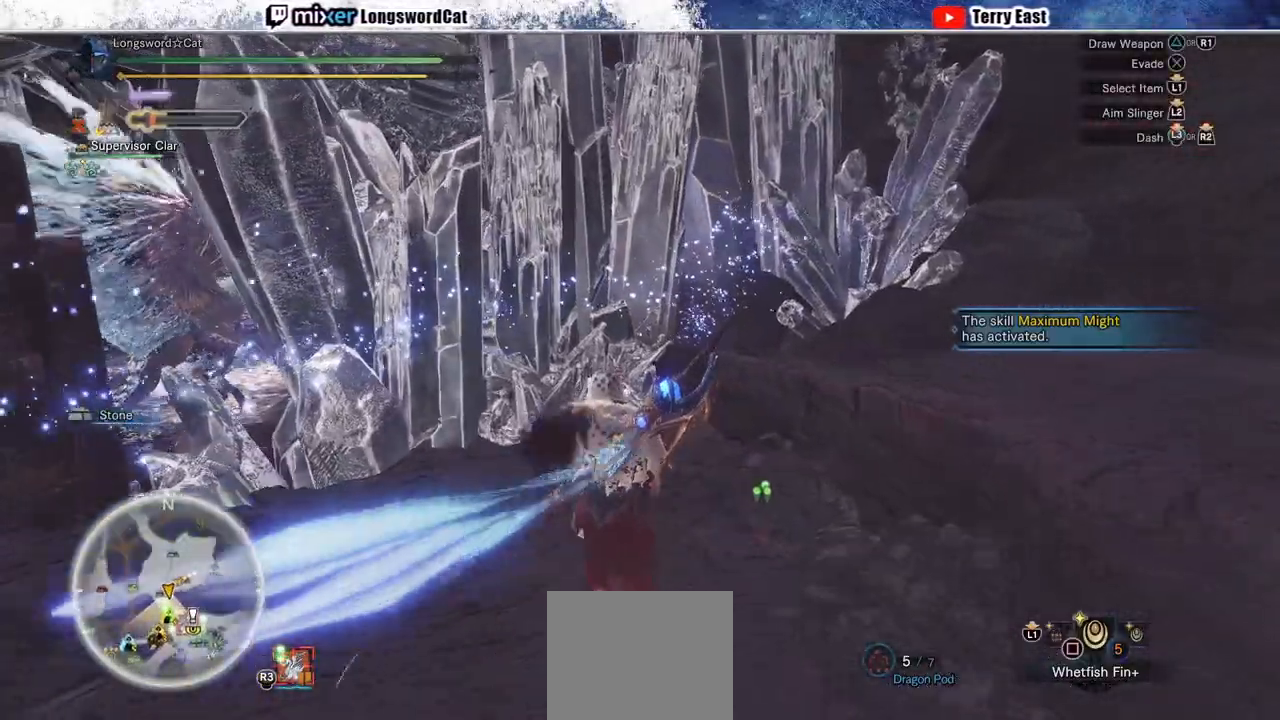
{"buttons": ["R2"], "left_stick": "up", "right_stick": "center", "events": []}
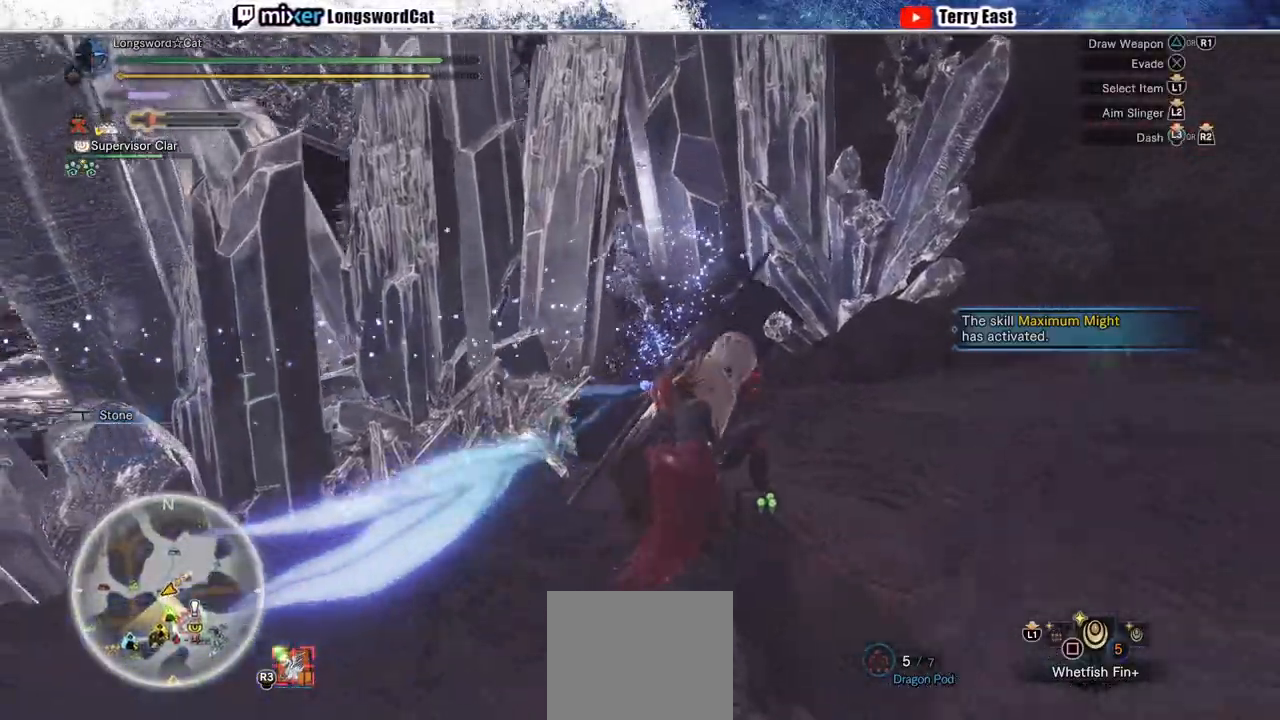
{"buttons": ["R2"], "left_stick": "up-right", "right_stick": "center", "events": [[67, "left_stick", "up-right"]]}
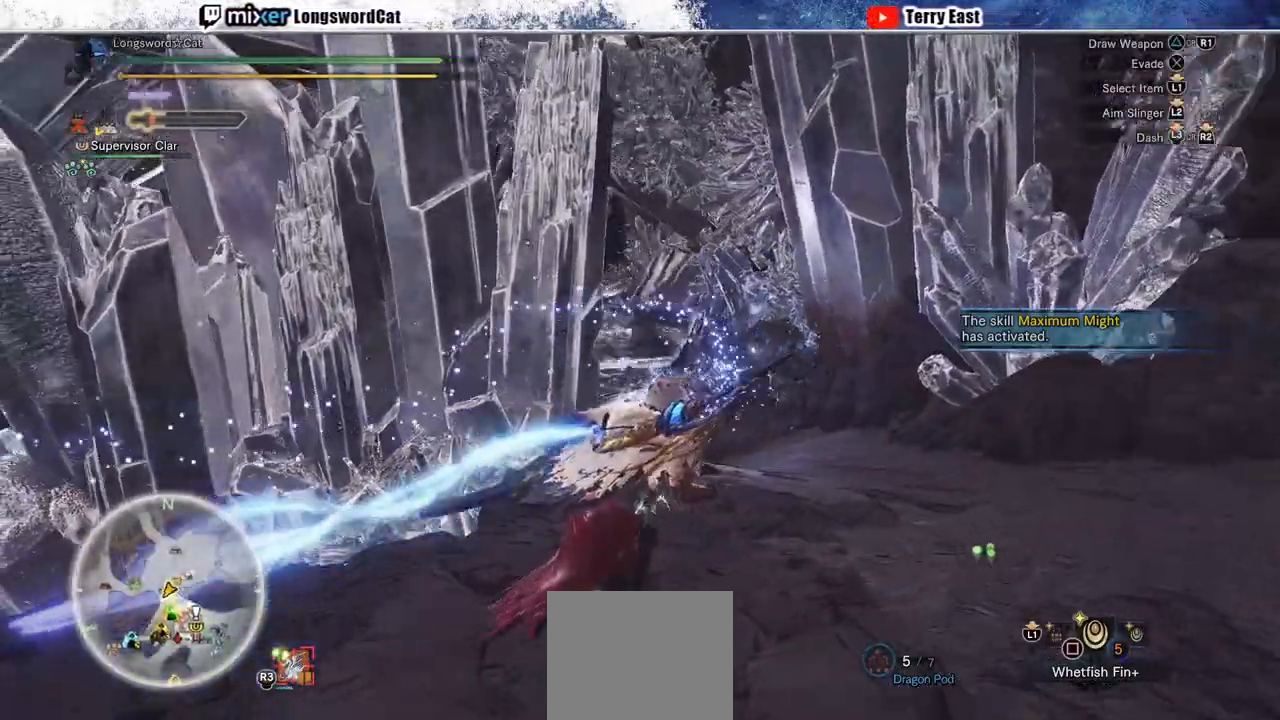
{"buttons": ["R2"], "left_stick": "up-right", "right_stick": "center", "events": [[283, "right_stick", "left"], [400, "right_stick", "center"]]}
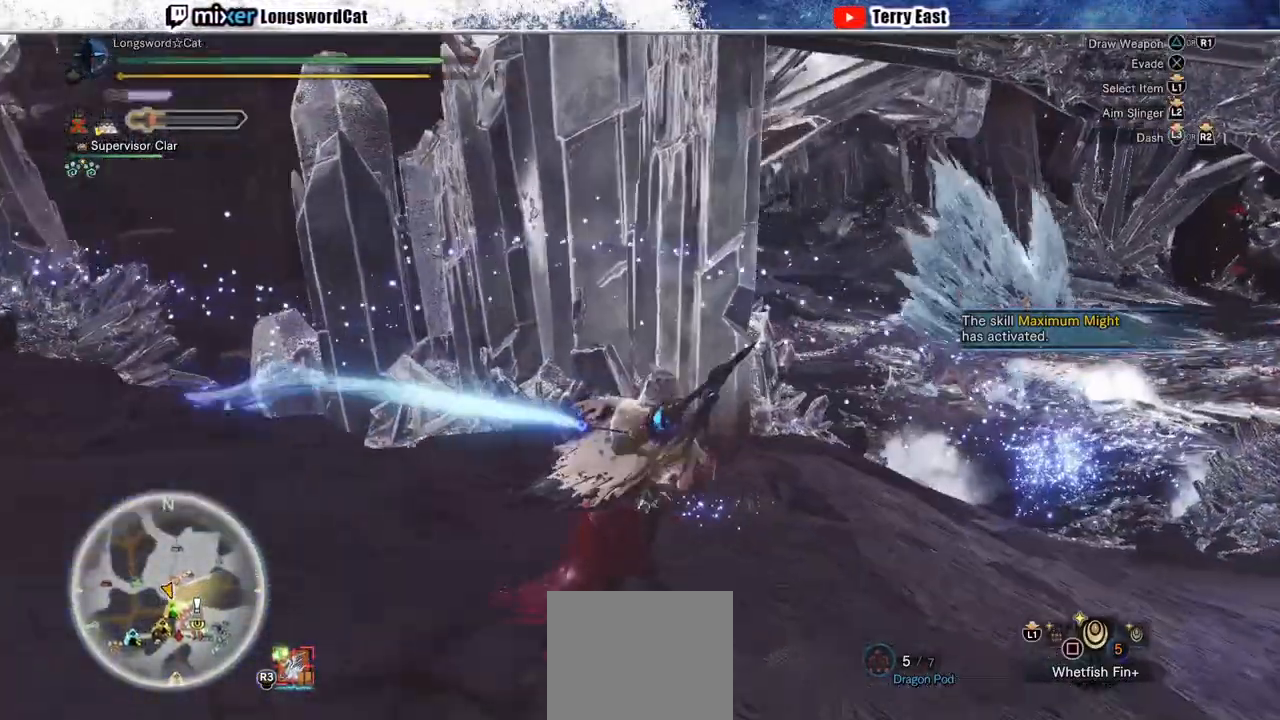
{"buttons": ["R2"], "left_stick": "up-right", "right_stick": "center", "events": []}
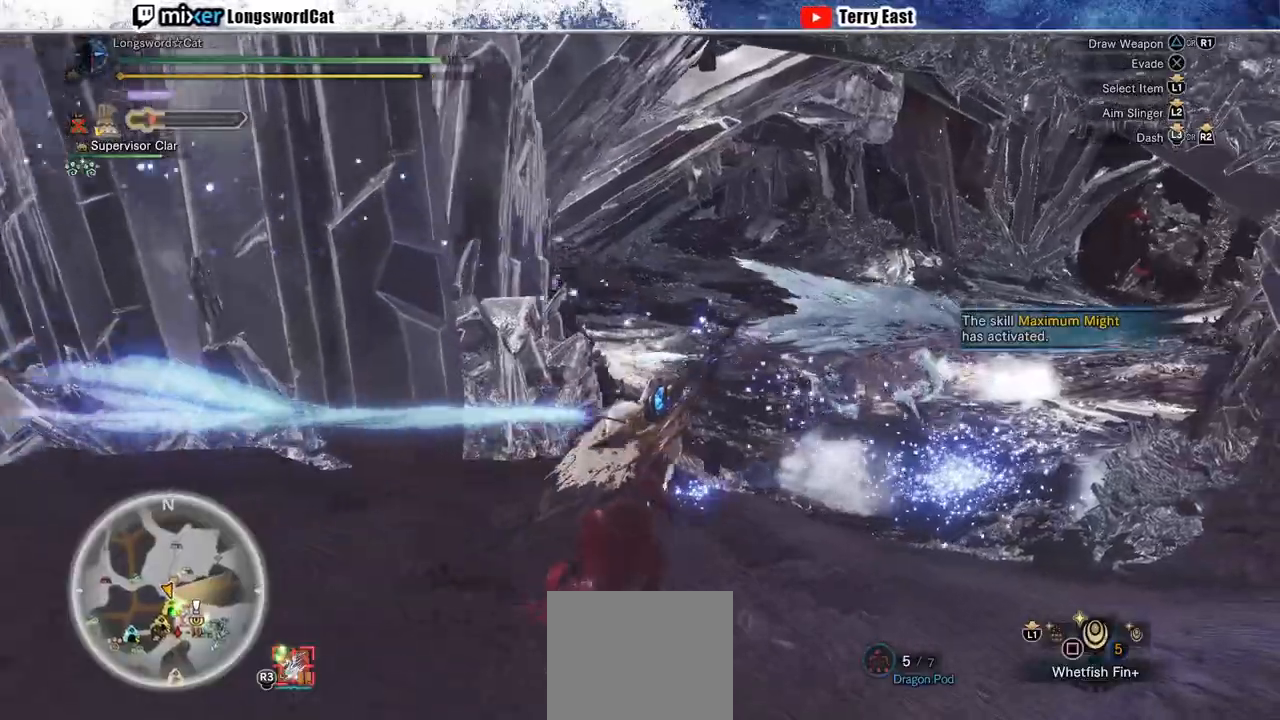
{"buttons": [], "left_stick": "right", "right_stick": "center", "events": [[300, "R2", "up"], [300, "left_stick", "right"]]}
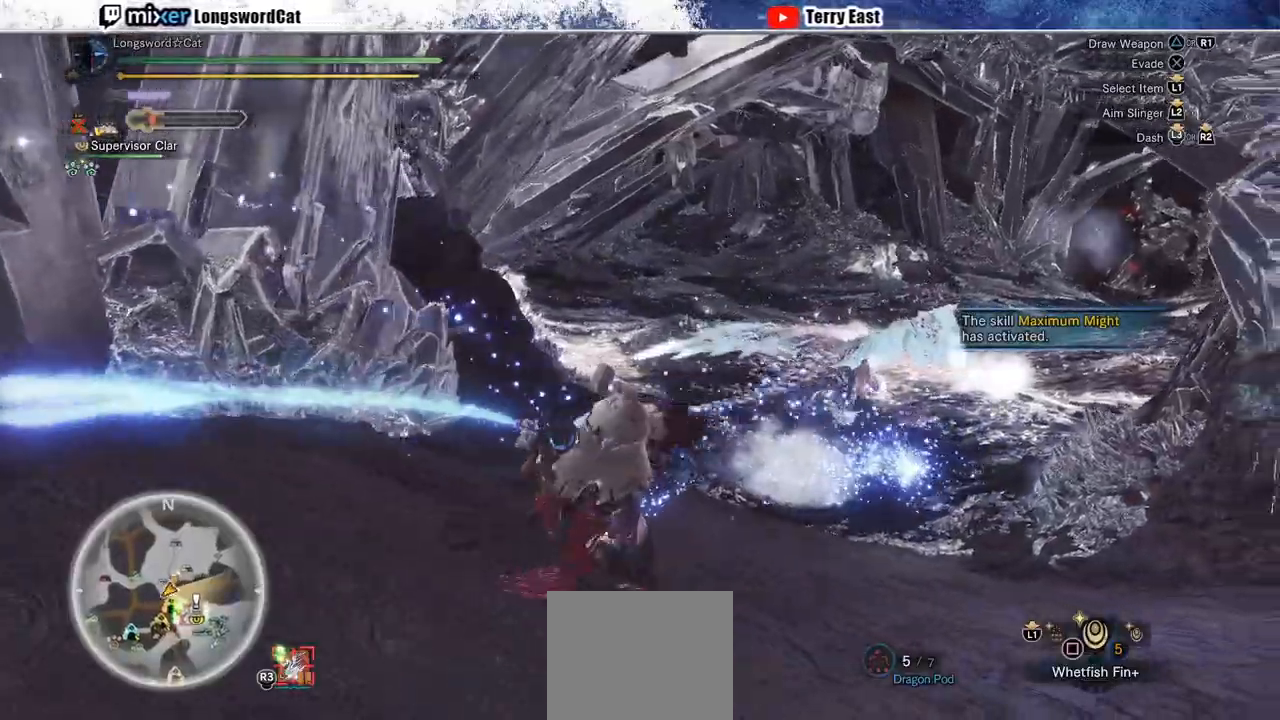
{"buttons": ["R2"], "left_stick": "up-right", "right_stick": "center", "events": [[200, "R2", "down"], [200, "left_stick", "up-right"]]}
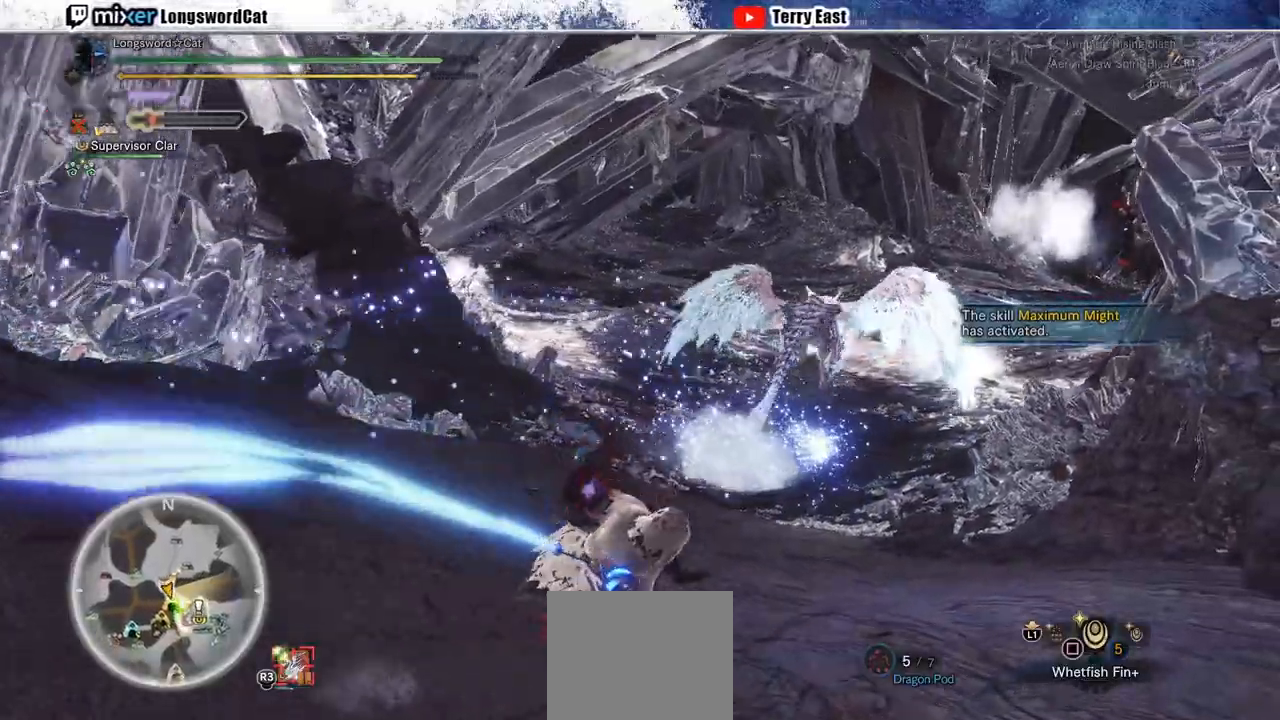
{"buttons": ["R2"], "left_stick": "up", "right_stick": "center", "events": [[317, "left_stick", "up"]]}
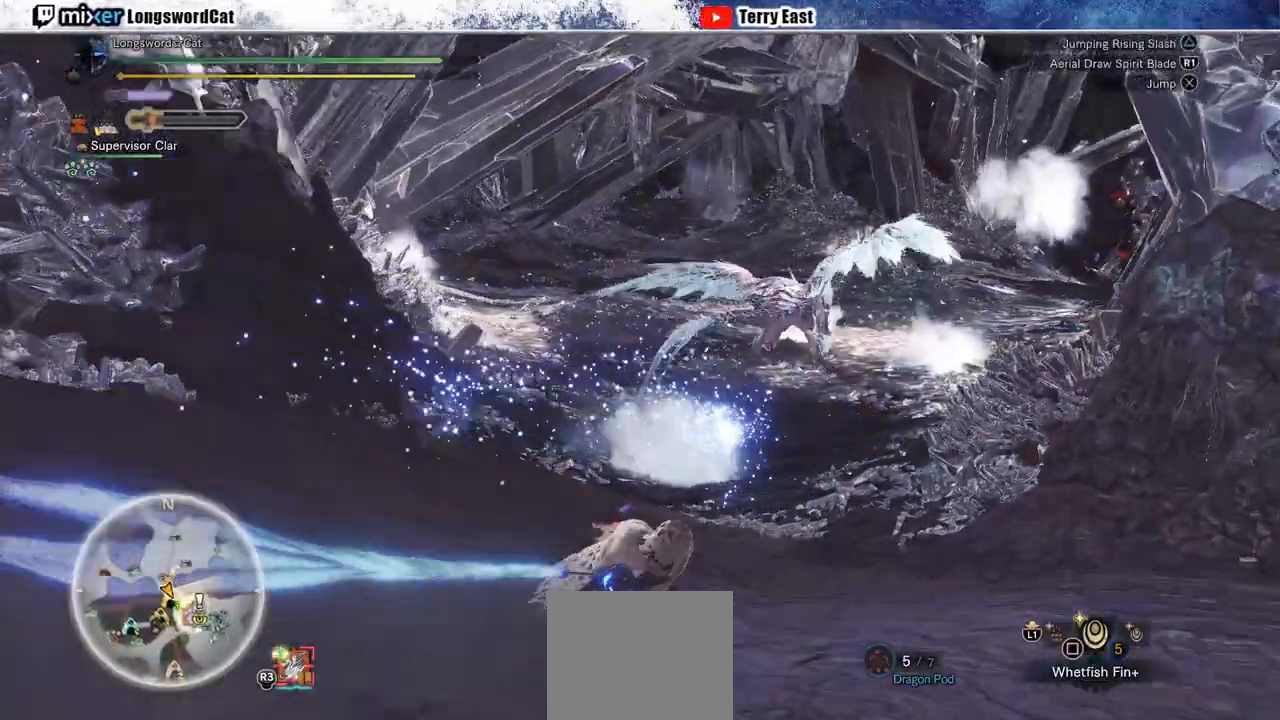
{"buttons": ["R2"], "left_stick": "up", "right_stick": "up", "events": [[383, "right_stick", "up"]]}
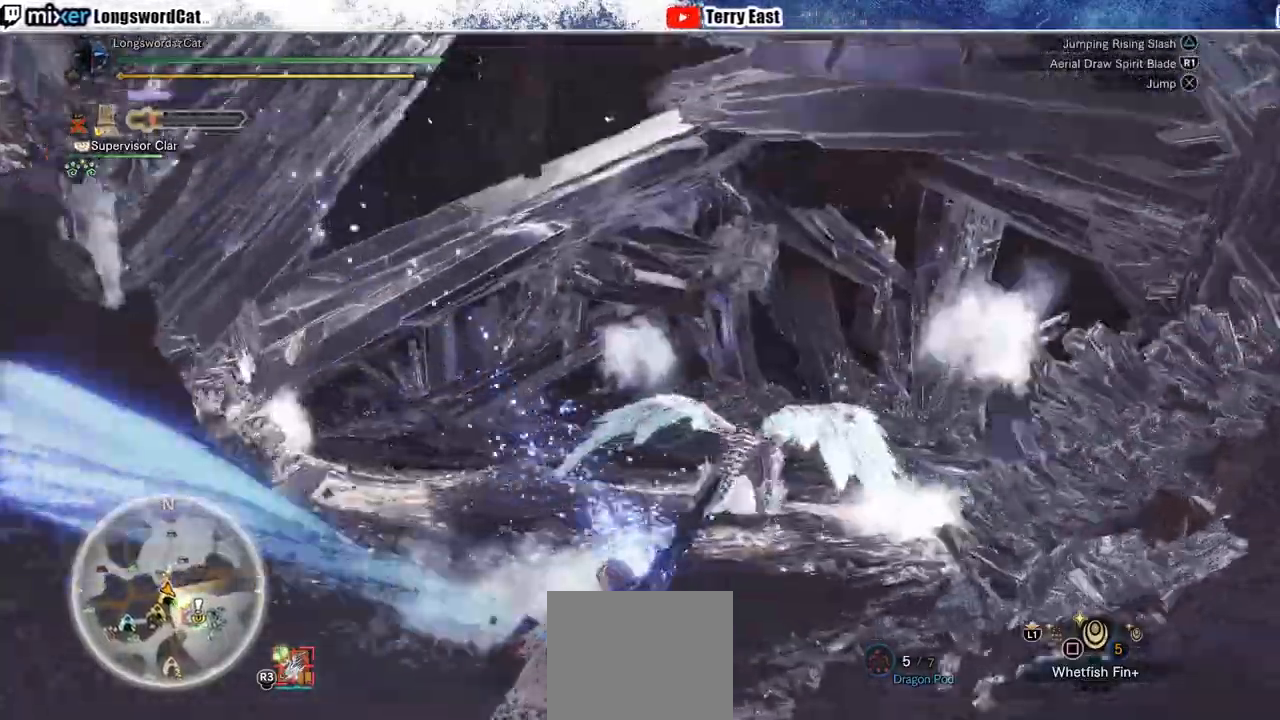
{"buttons": ["L1", "R2"], "left_stick": "up", "right_stick": "center", "events": [[67, "right_stick", "center"], [250, "L1", "down"]]}
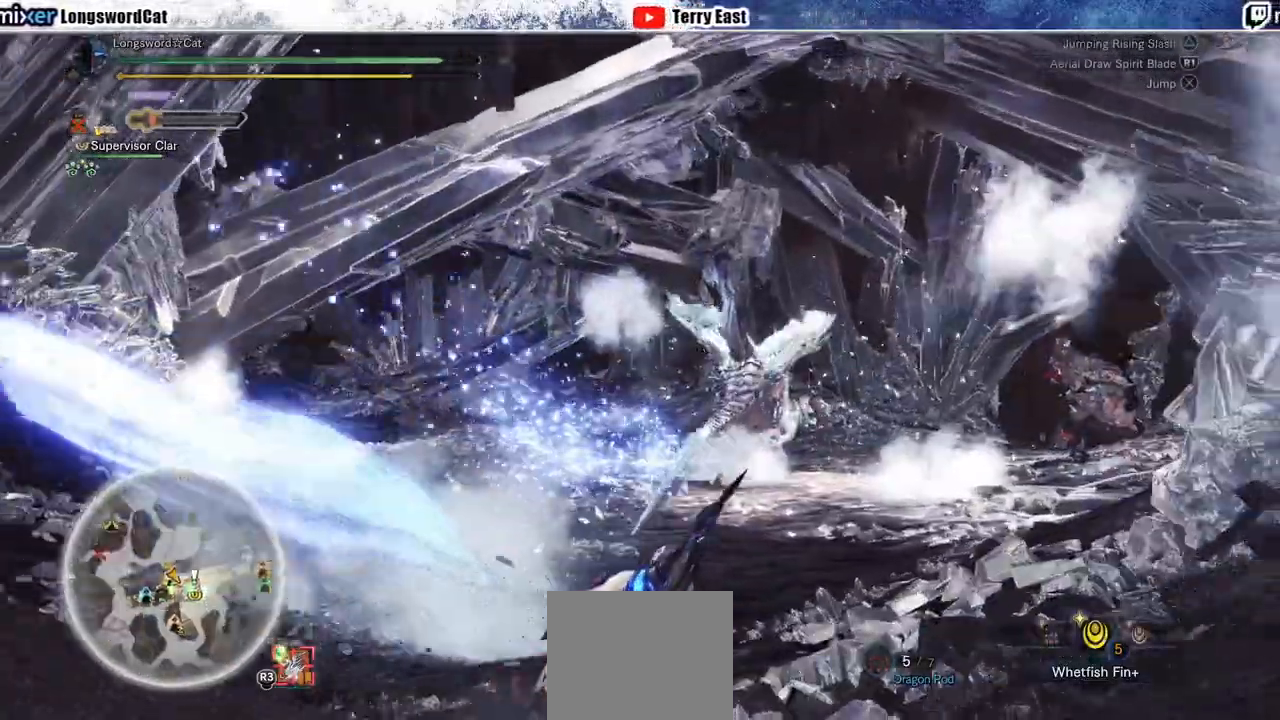
{"buttons": ["L1", "R2"], "left_stick": "up-right", "right_stick": "center", "events": [[317, "R1", "down"], [383, "R1", "up"], [467, "left_stick", "up-right"]]}
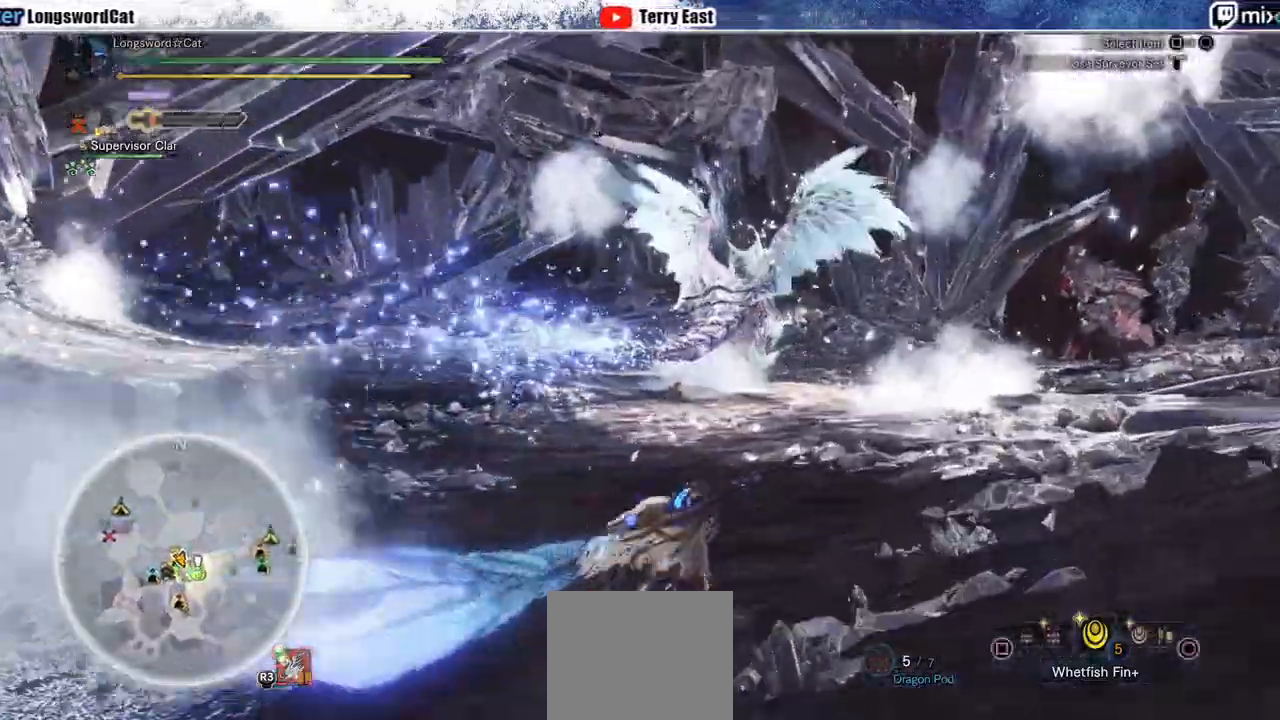
{"buttons": [], "left_stick": "down-left", "right_stick": "center"}
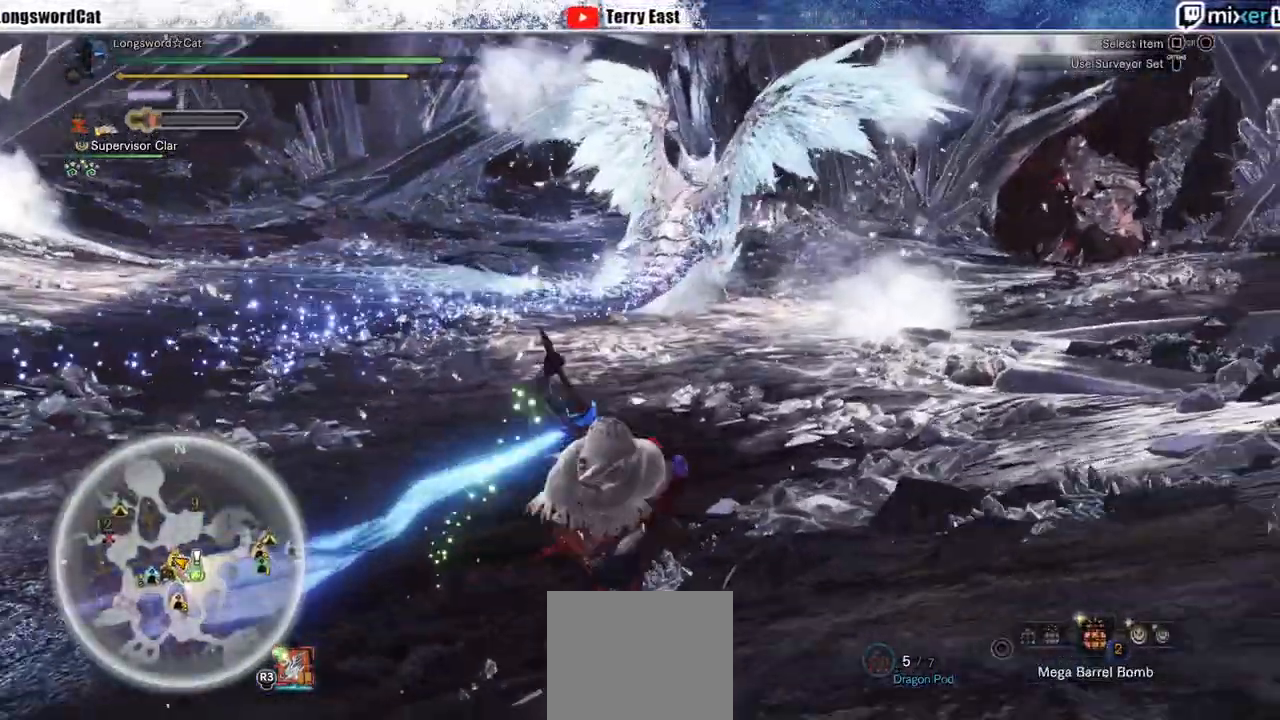
{"buttons": [], "left_stick": "down-left", "right_stick": "center", "events": []}
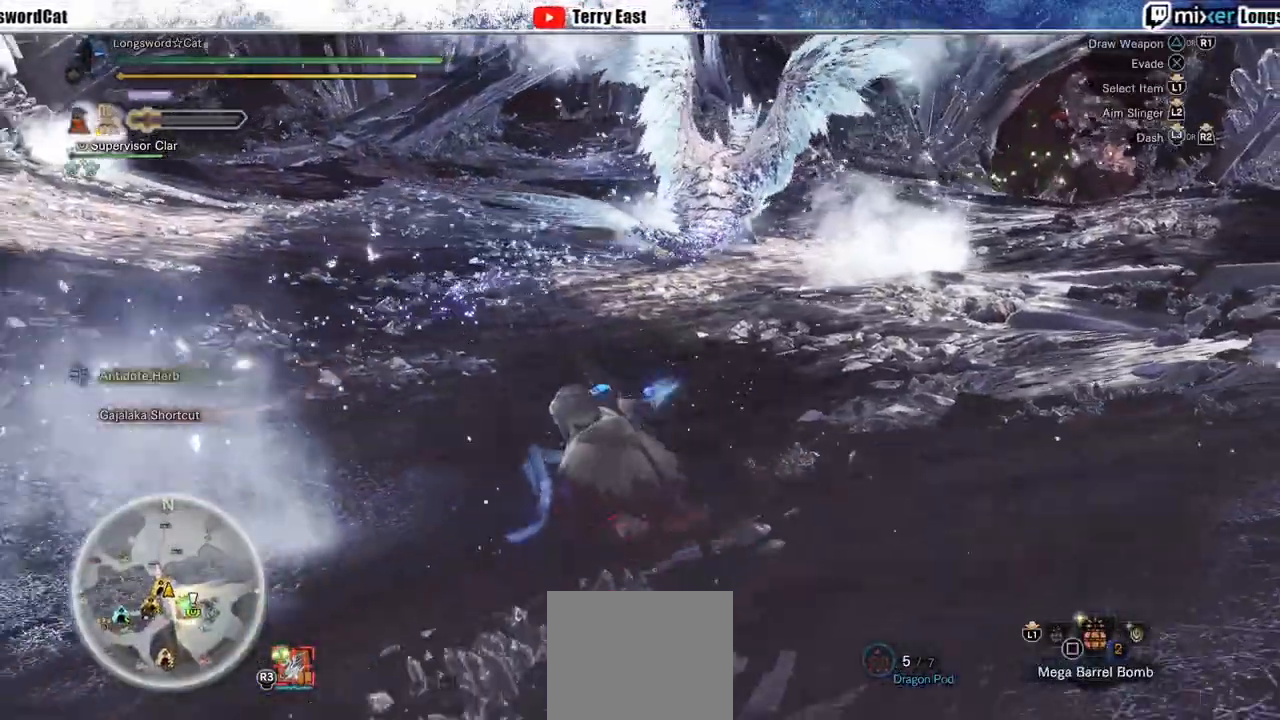
{"buttons": ["R2"], "left_stick": "up", "right_stick": "up", "events": [[17, "left_stick", "left"], [100, "R2", "down"], [233, "left_stick", "up-left"], [383, "left_stick", "up"], [383, "right_stick", "up"]]}
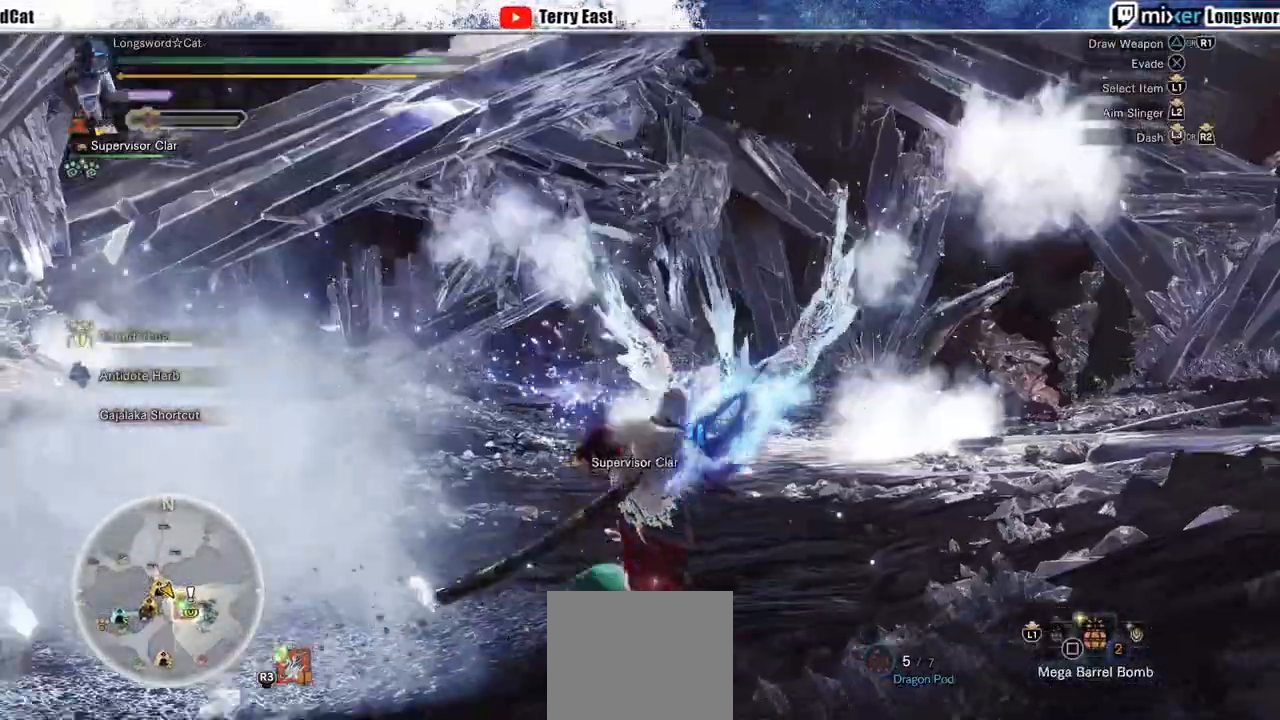
{"buttons": ["R2"], "left_stick": "up-right", "right_stick": "center", "events": [[117, "right_stick", "center"], [333, "left_stick", "up-right"]]}
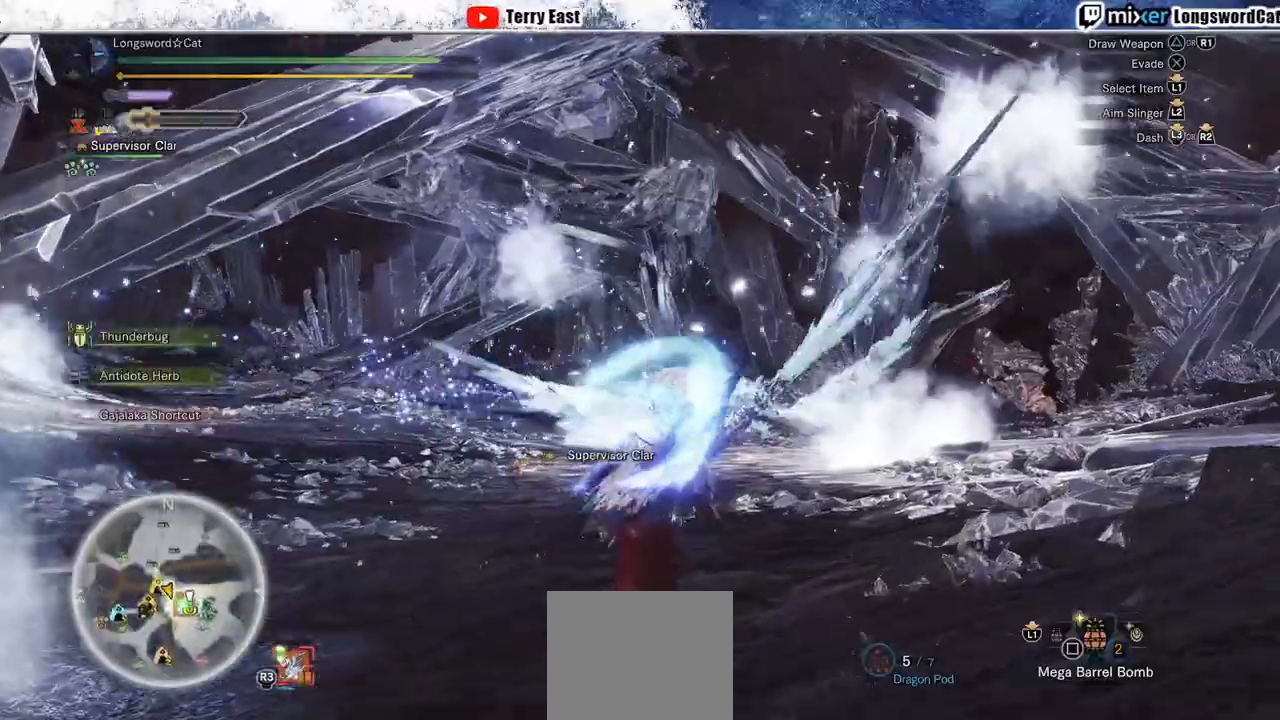
{"buttons": ["R2"], "left_stick": "up-right", "right_stick": "center", "events": []}
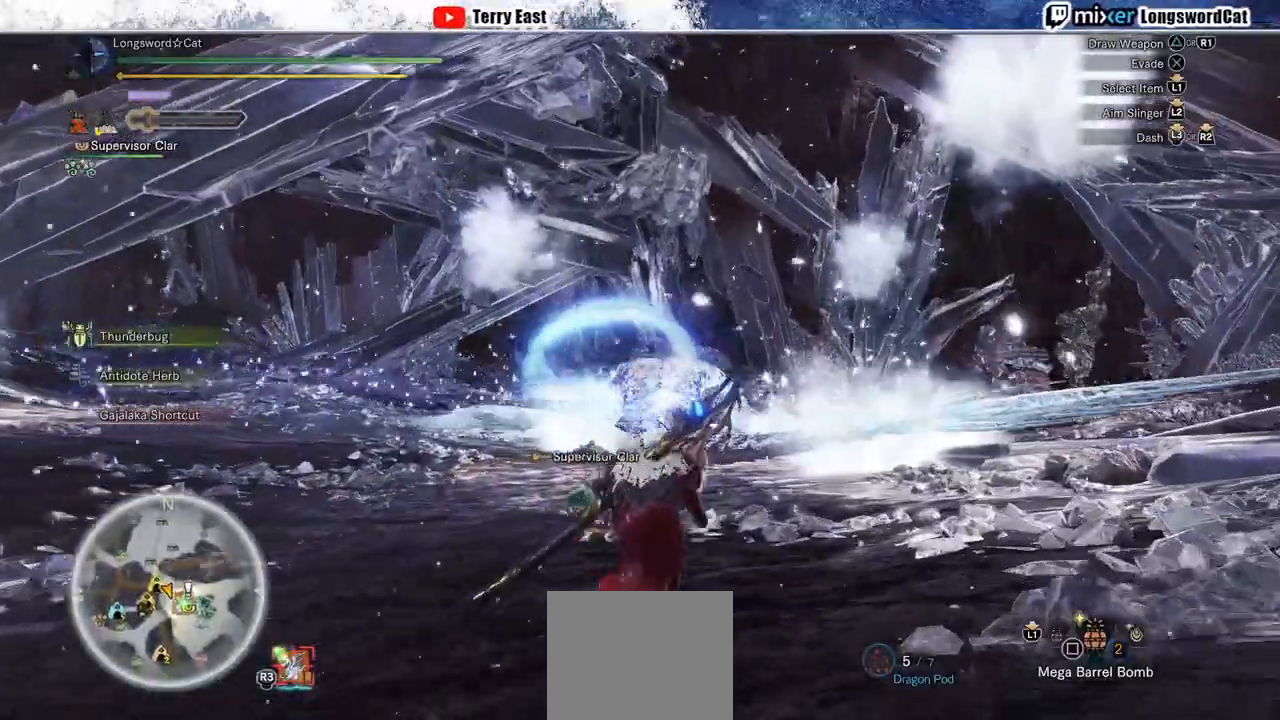
{"buttons": ["R2"], "left_stick": "up-right", "right_stick": "center", "events": []}
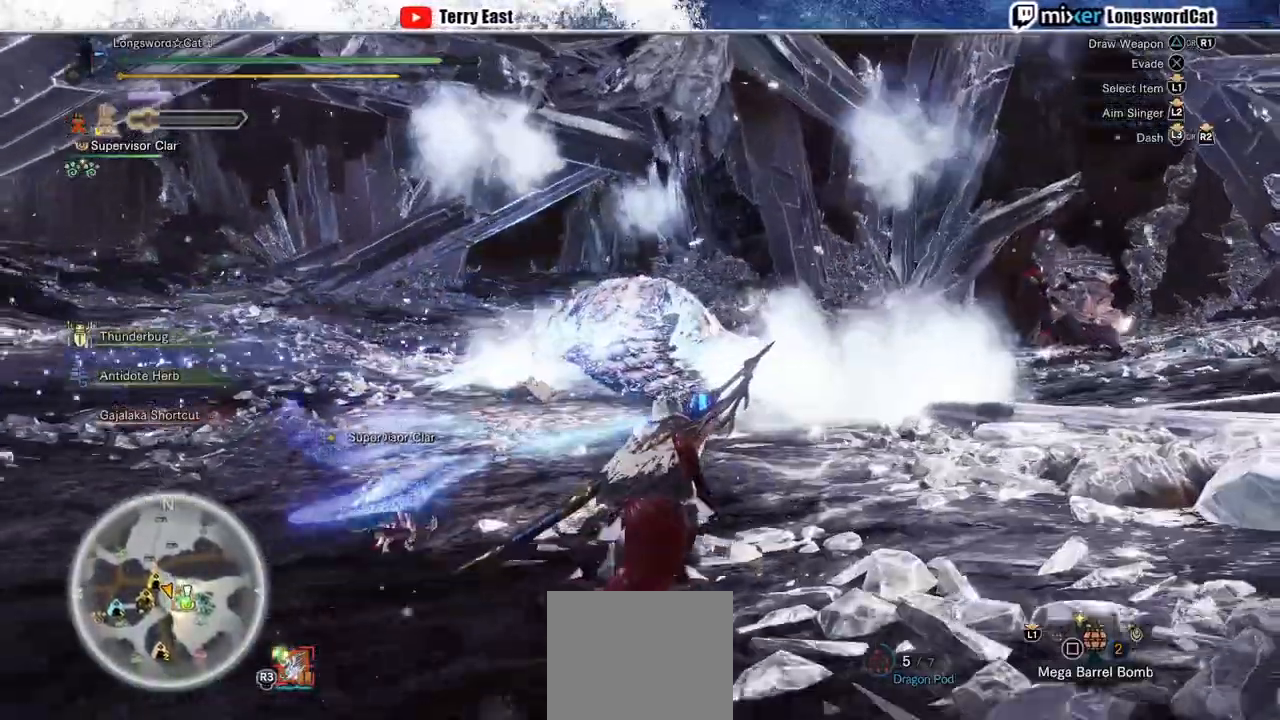
{"buttons": ["R2"], "left_stick": "up-right", "right_stick": "center"}
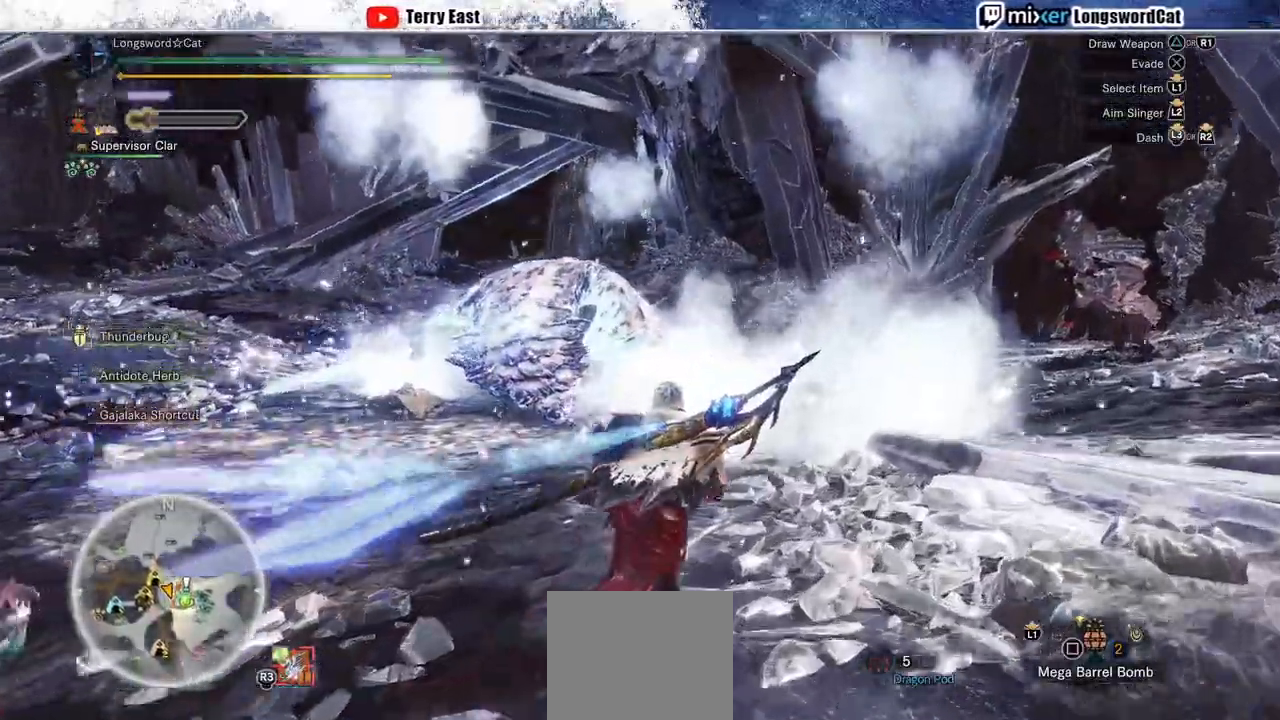
{"buttons": ["R2"], "left_stick": "up-right", "right_stick": "down-left", "events": [[467, "right_stick", "down-left"]]}
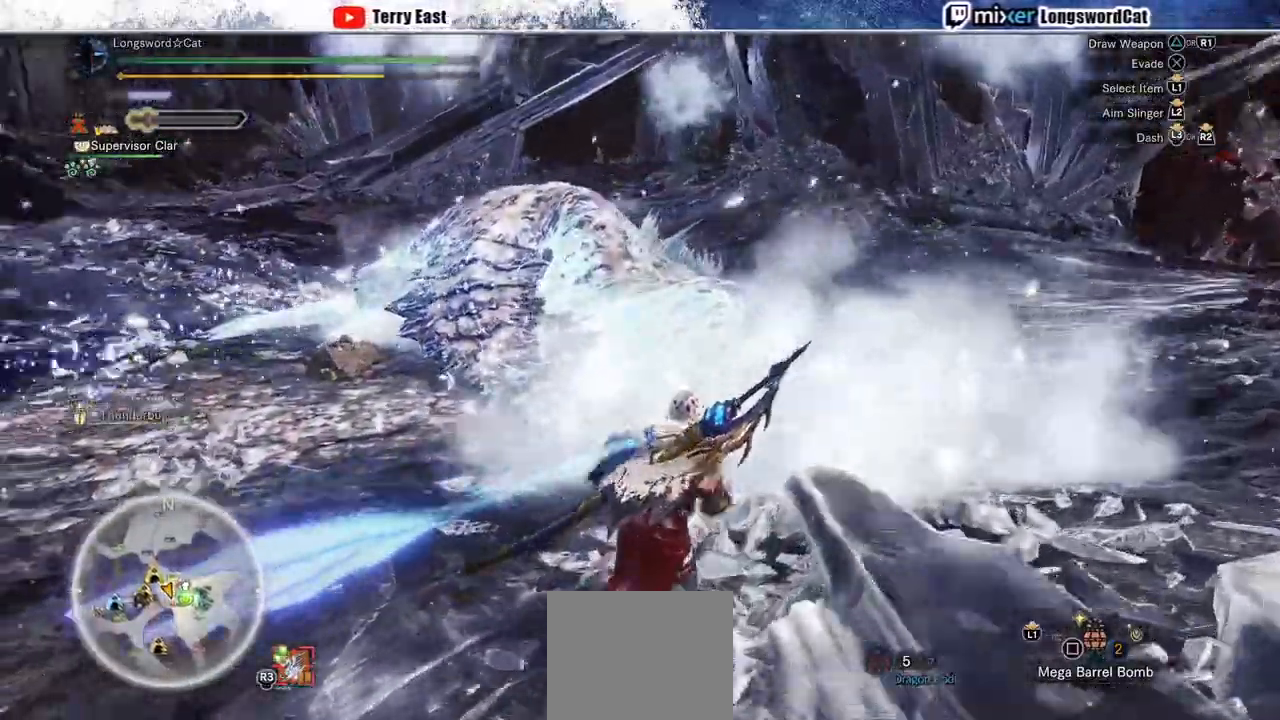
{"buttons": ["R2"], "left_stick": "up-right", "right_stick": "center", "events": [[100, "R1", "down"], [133, "right_stick", "center"], [283, "R1", "up"]]}